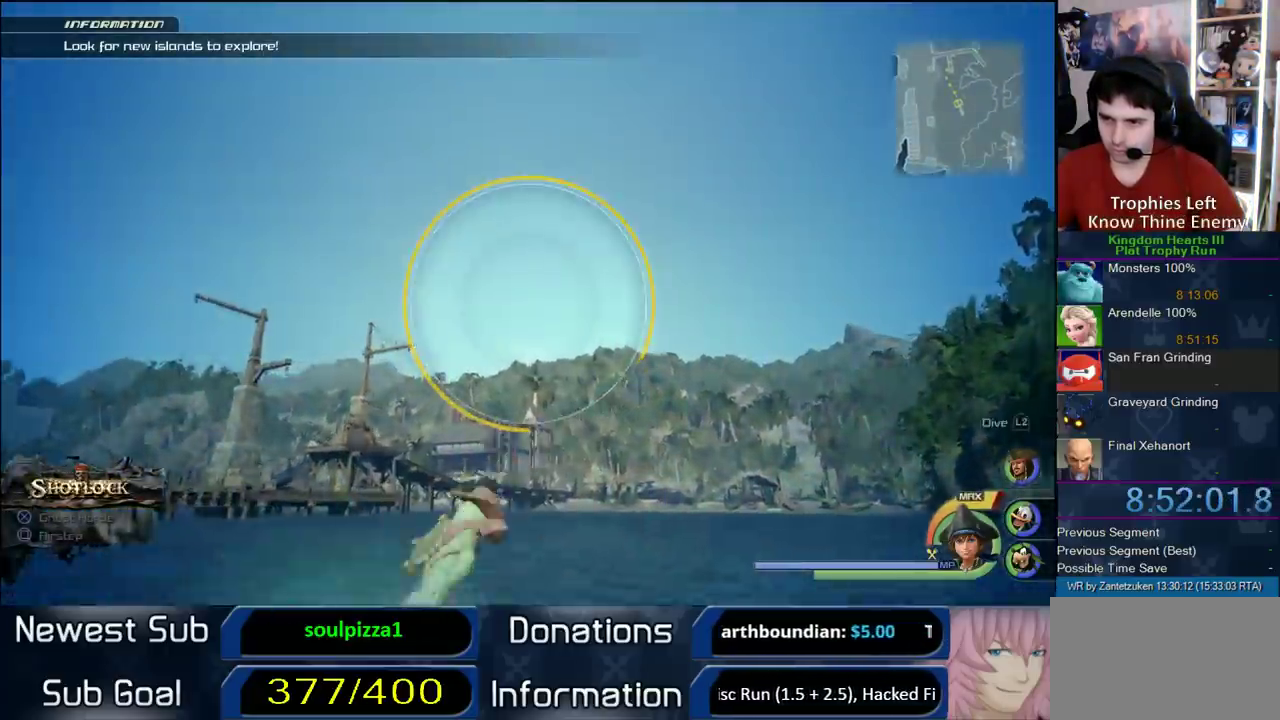
Gameplay with a controller (PlayStation layout); each line is a JSON object with the inputs held at the frame after it. "events" lists button and stick changes between this image and that frame as [ms after this image, input, new state], when the widget could be followed in between. Not read: L2 R2.
{"buttons": [], "left_stick": "up", "right_stick": "center", "events": [[33, "SQUARE", "down"], [67, "left_stick", "left"], [150, "SQUARE", "up"], [400, "left_stick", "up"]]}
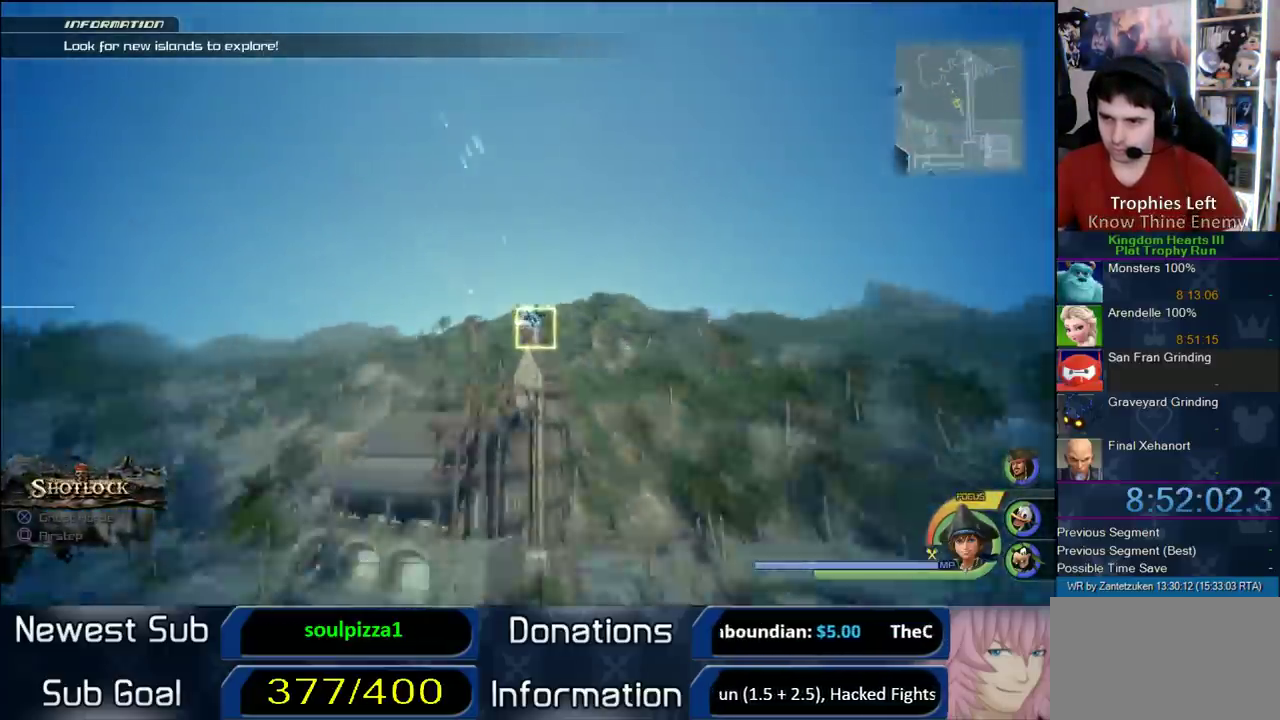
{"buttons": [], "left_stick": "right", "right_stick": "up-left"}
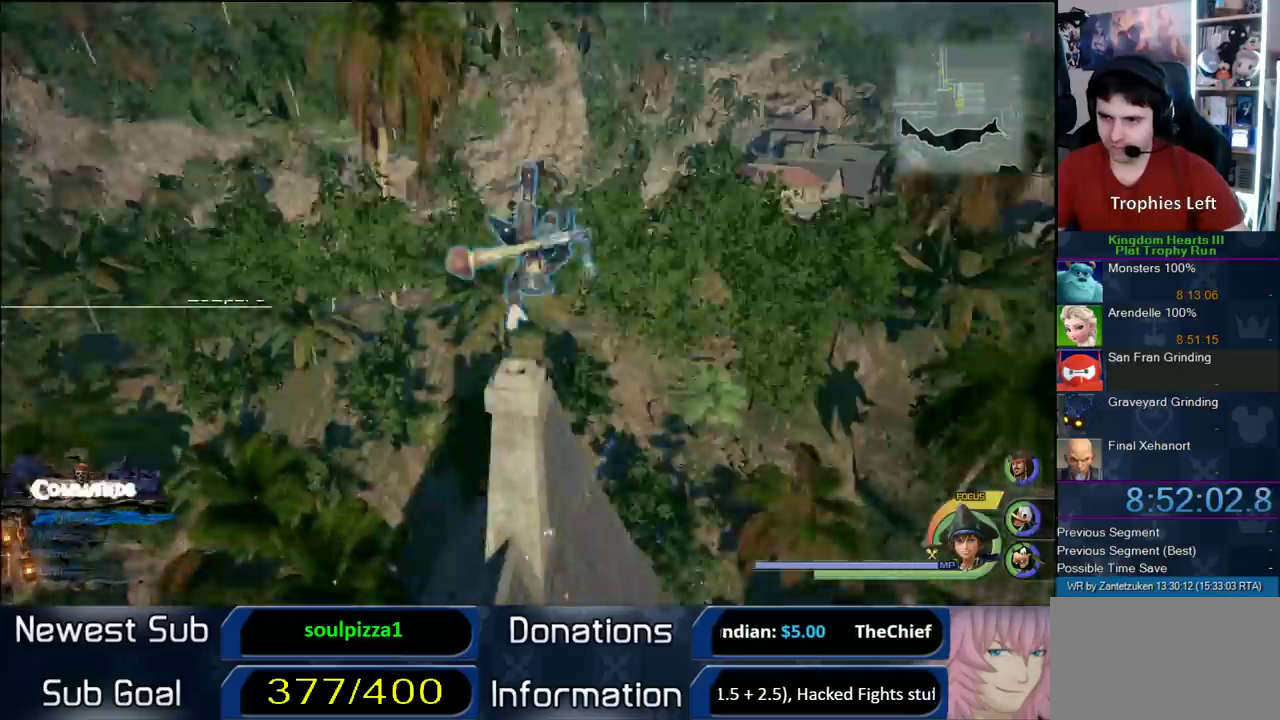
{"buttons": [], "left_stick": "up-right", "right_stick": "center"}
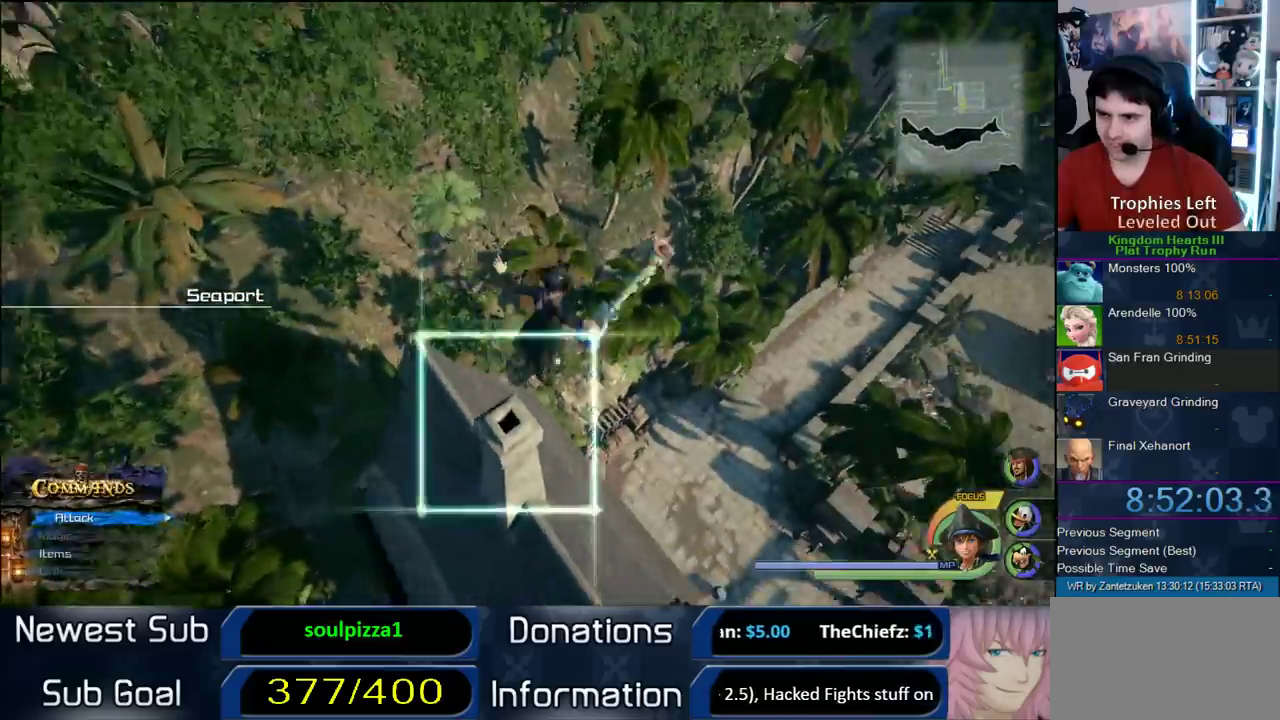
{"buttons": [], "left_stick": "right", "right_stick": "left"}
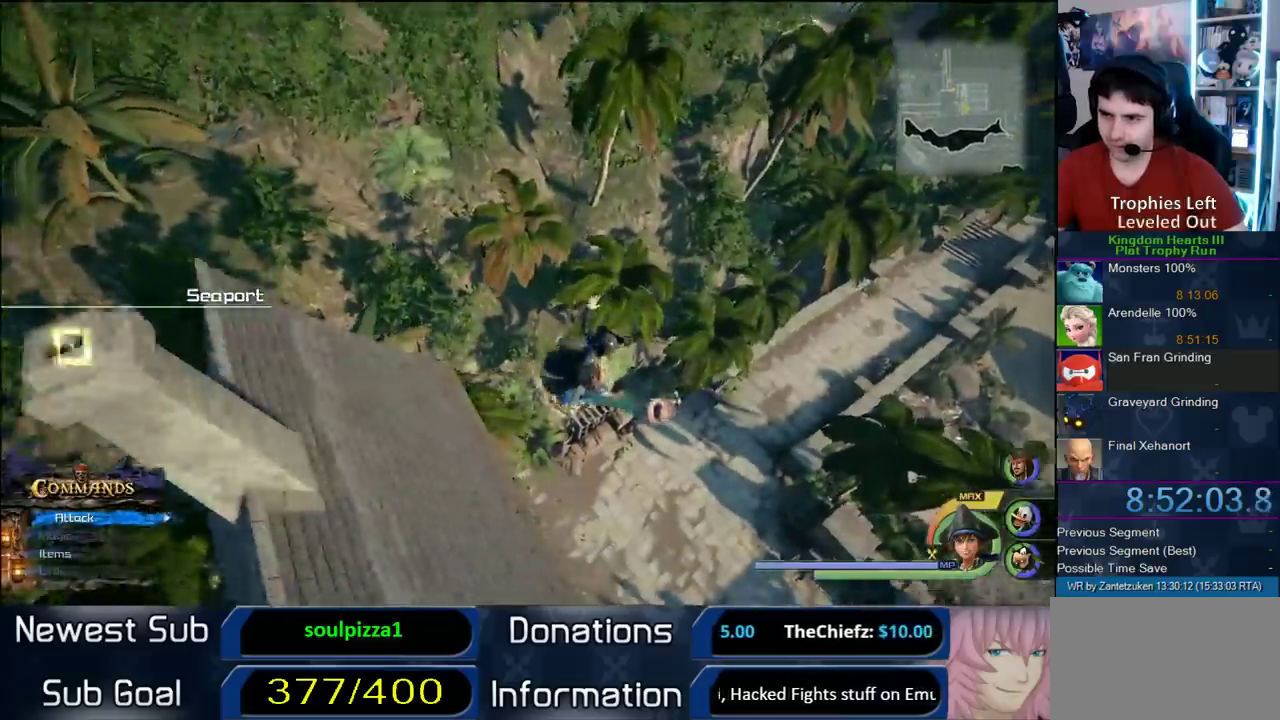
{"buttons": [], "left_stick": "up-right", "right_stick": "center"}
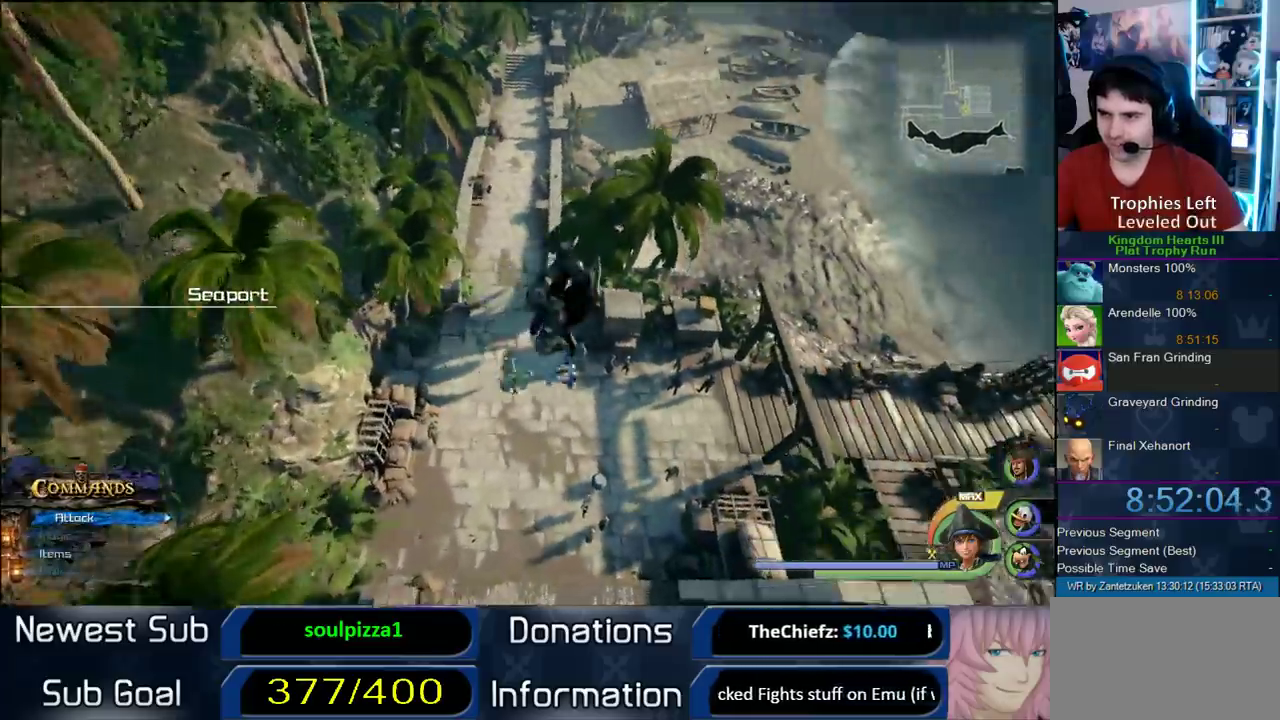
{"buttons": [], "left_stick": "up-right", "right_stick": "center", "events": []}
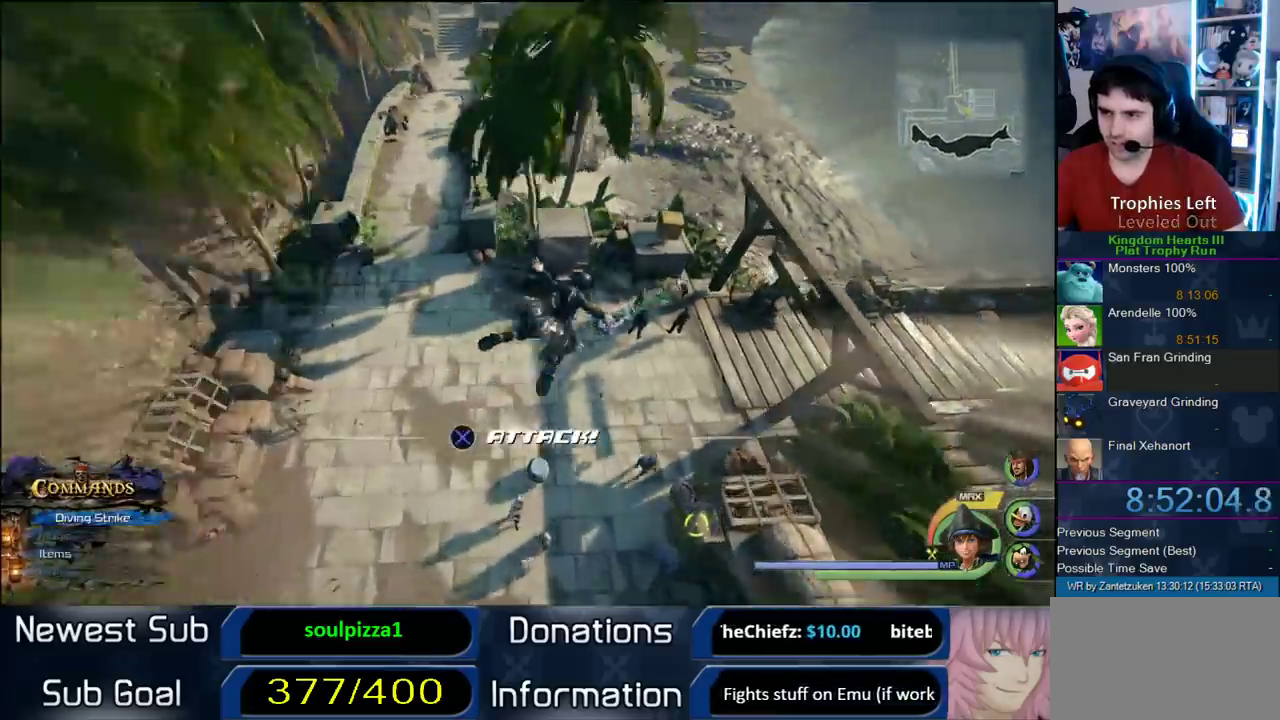
{"buttons": [], "left_stick": "up-left", "right_stick": "right", "events": [[100, "SQUARE", "down"], [200, "SQUARE", "up"], [200, "left_stick", "up"], [300, "left_stick", "up-left"], [450, "right_stick", "right"]]}
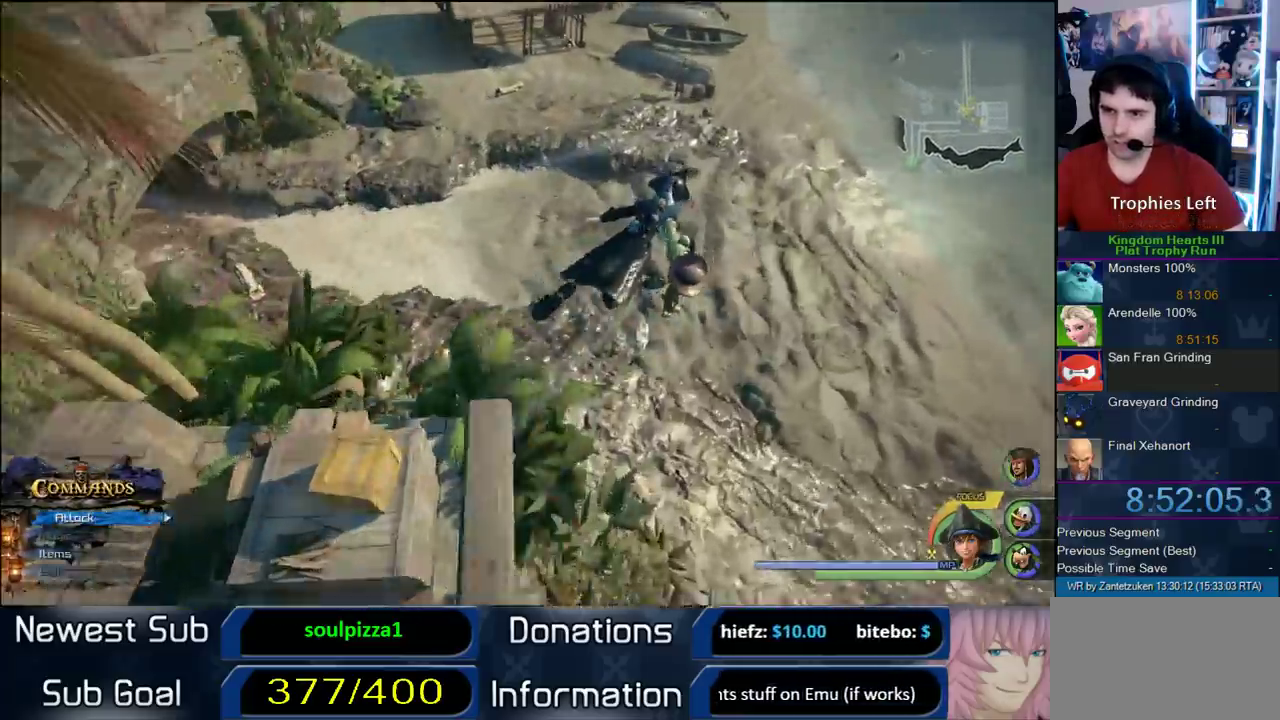
{"buttons": [], "left_stick": "up", "right_stick": "center", "events": [[33, "right_stick", "left"], [317, "left_stick", "up"], [317, "right_stick", "down-right"], [417, "right_stick", "center"]]}
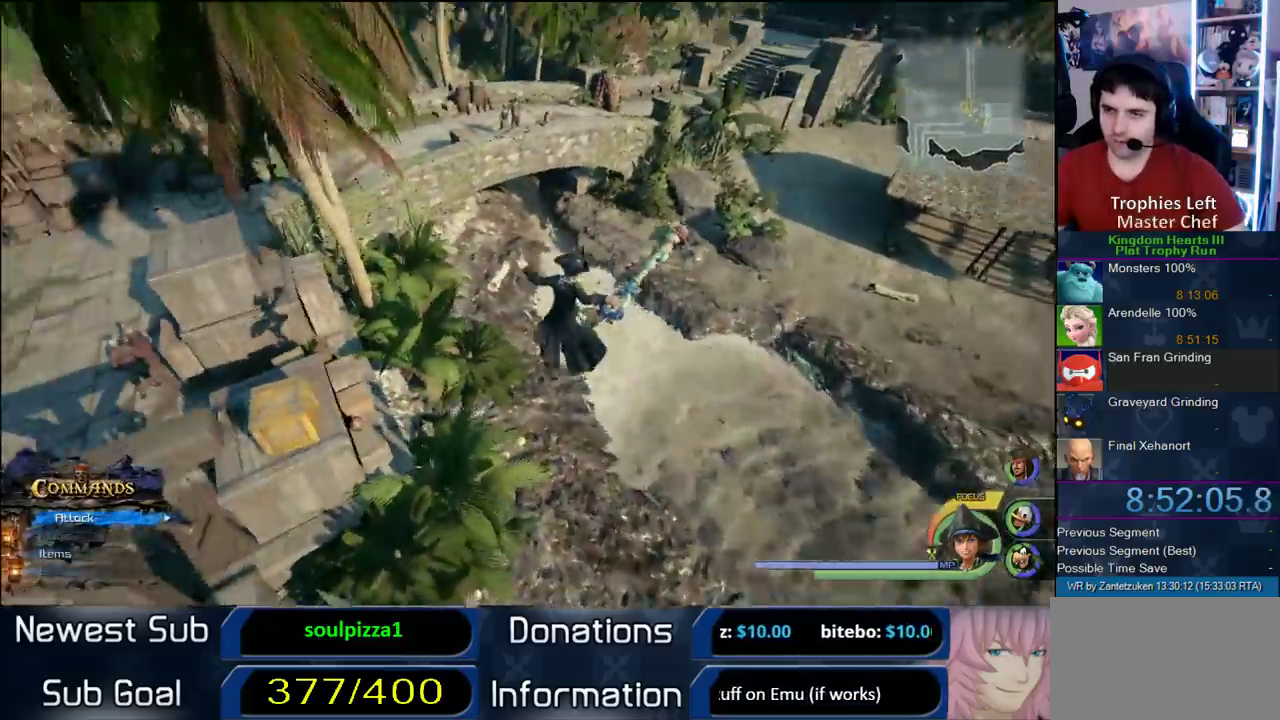
{"buttons": [], "left_stick": "up", "right_stick": "center", "events": []}
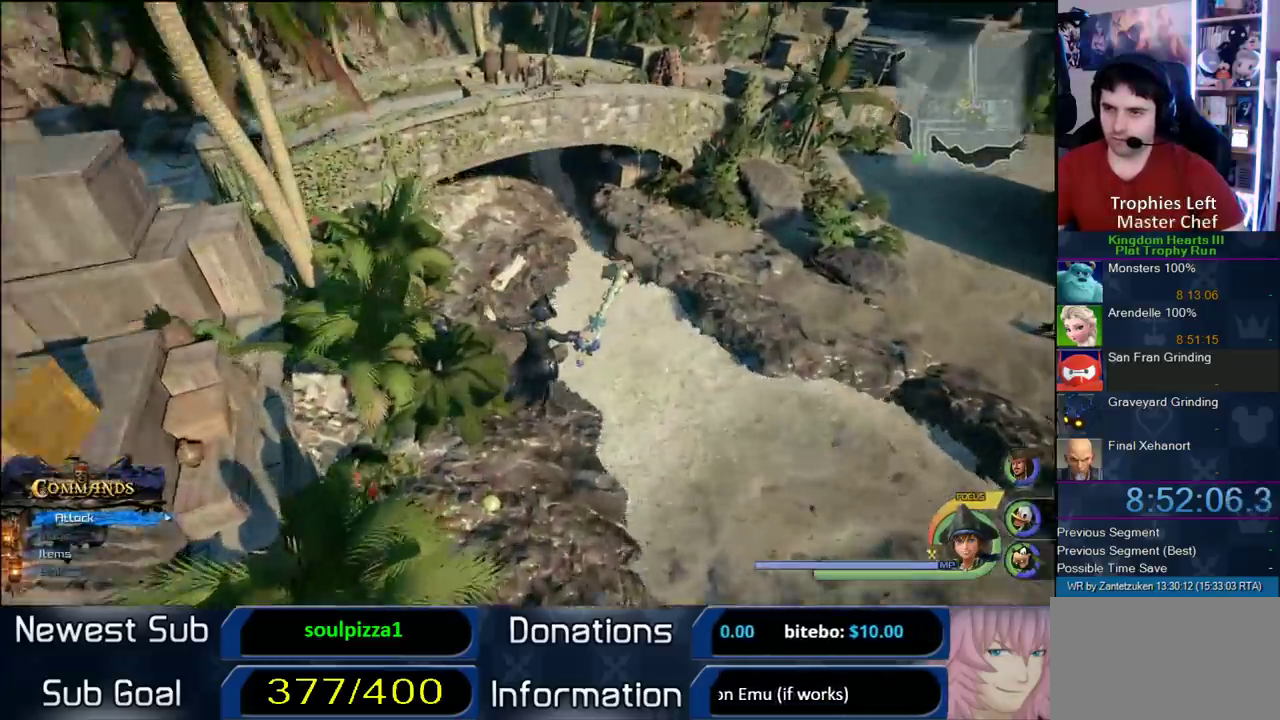
{"buttons": [], "left_stick": "up", "right_stick": "center", "events": [[183, "SQUARE", "down"], [333, "SQUARE", "up"]]}
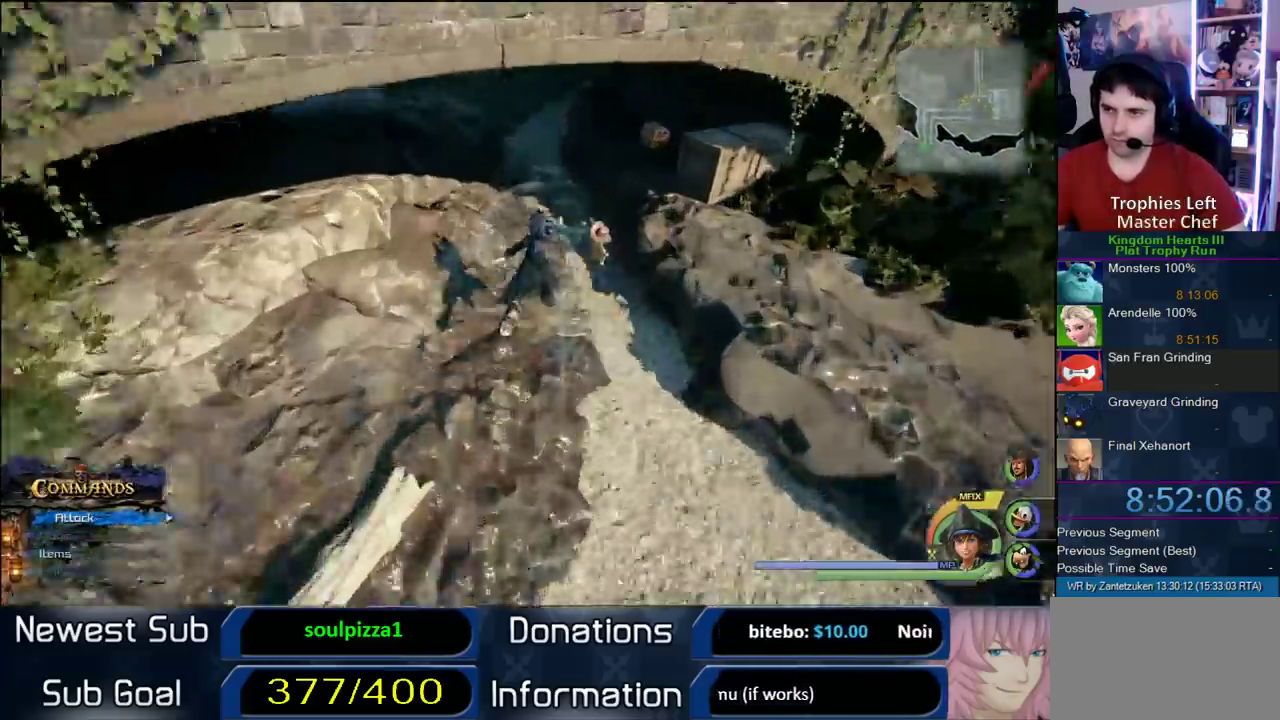
{"buttons": [], "left_stick": "up", "right_stick": "left"}
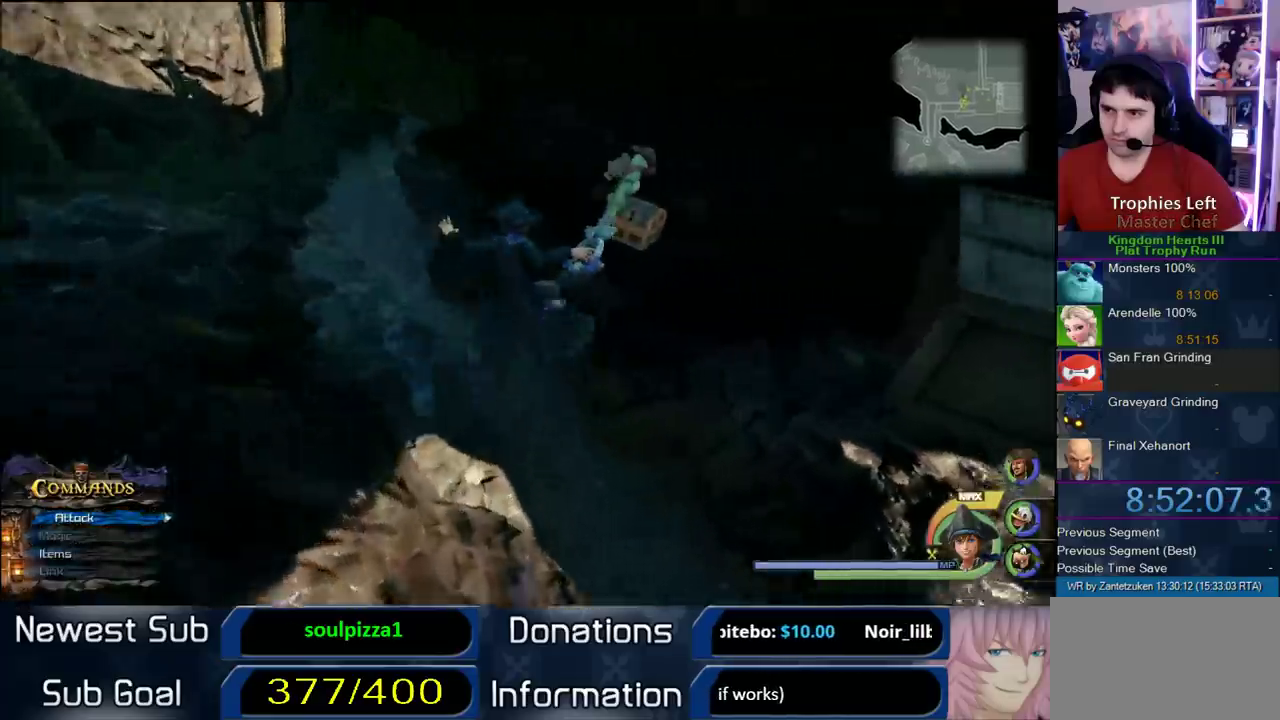
{"buttons": [], "left_stick": "up", "right_stick": "center"}
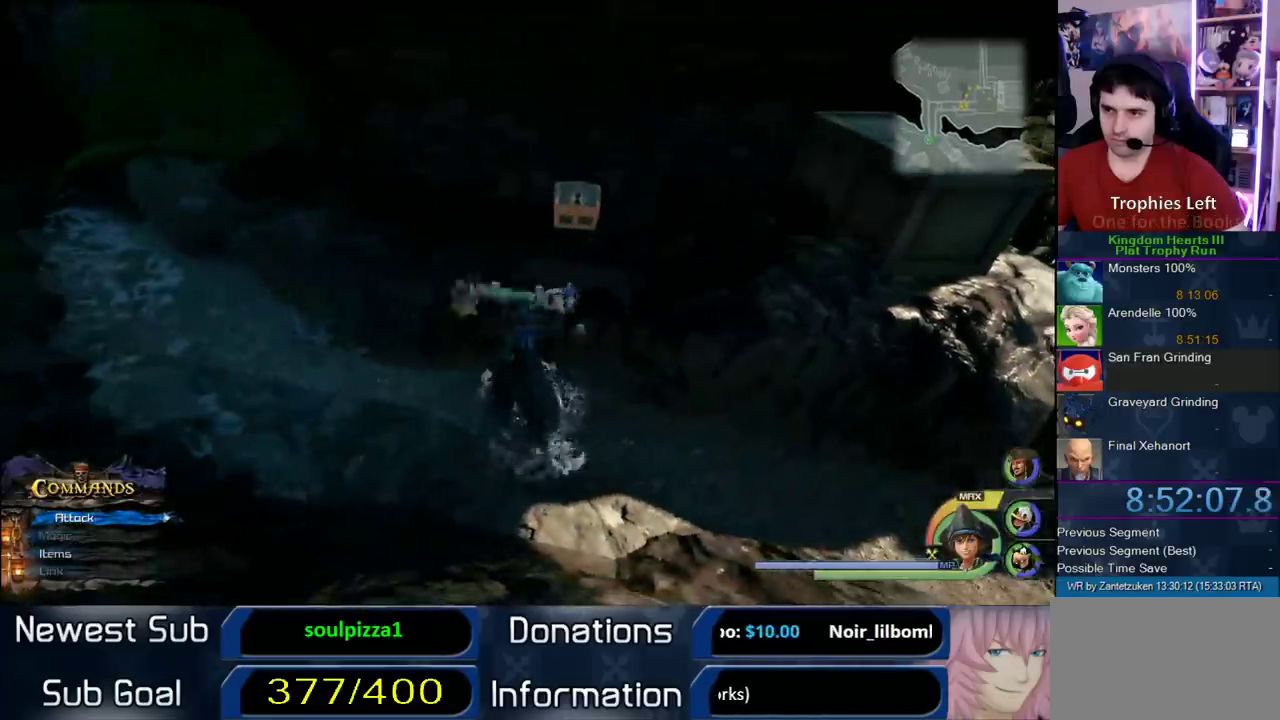
{"buttons": [], "left_stick": "center", "right_stick": "center", "events": [[167, "left_stick", "center"]]}
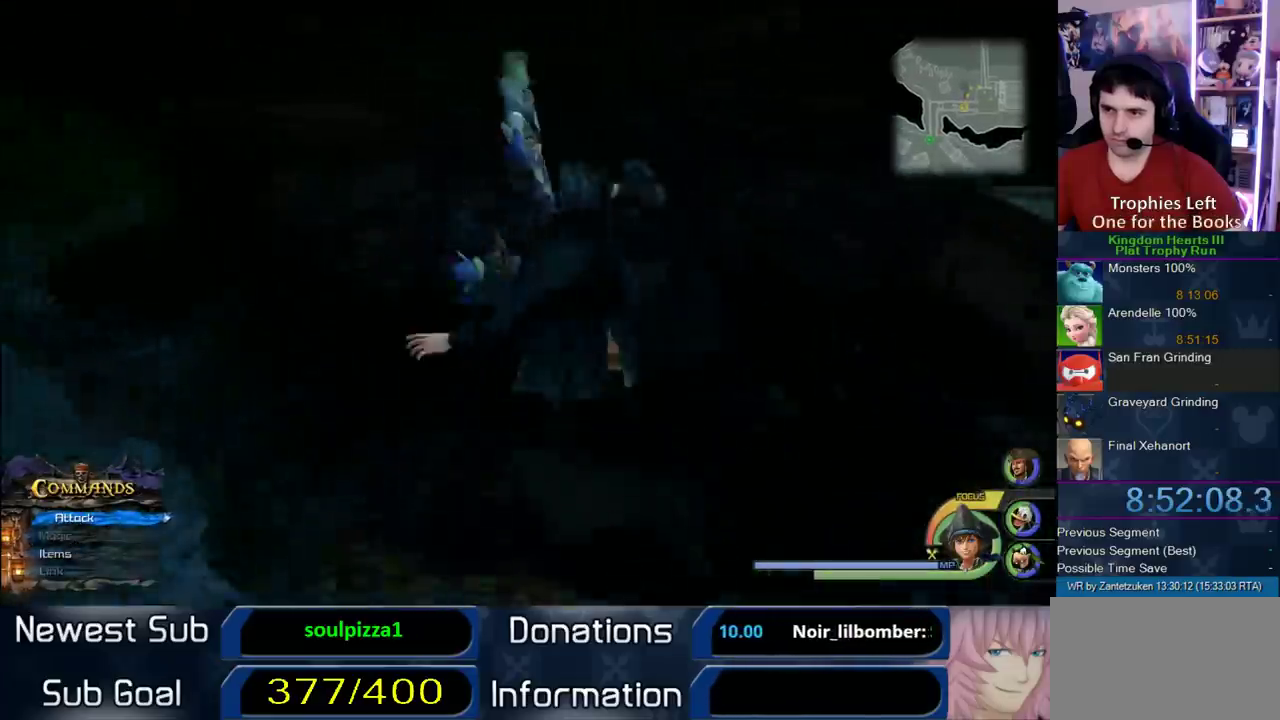
{"buttons": ["TRIANGLE"], "left_stick": "center", "right_stick": "center", "events": [[333, "TRIANGLE", "down"], [400, "TRIANGLE", "up"], [467, "TRIANGLE", "down"]]}
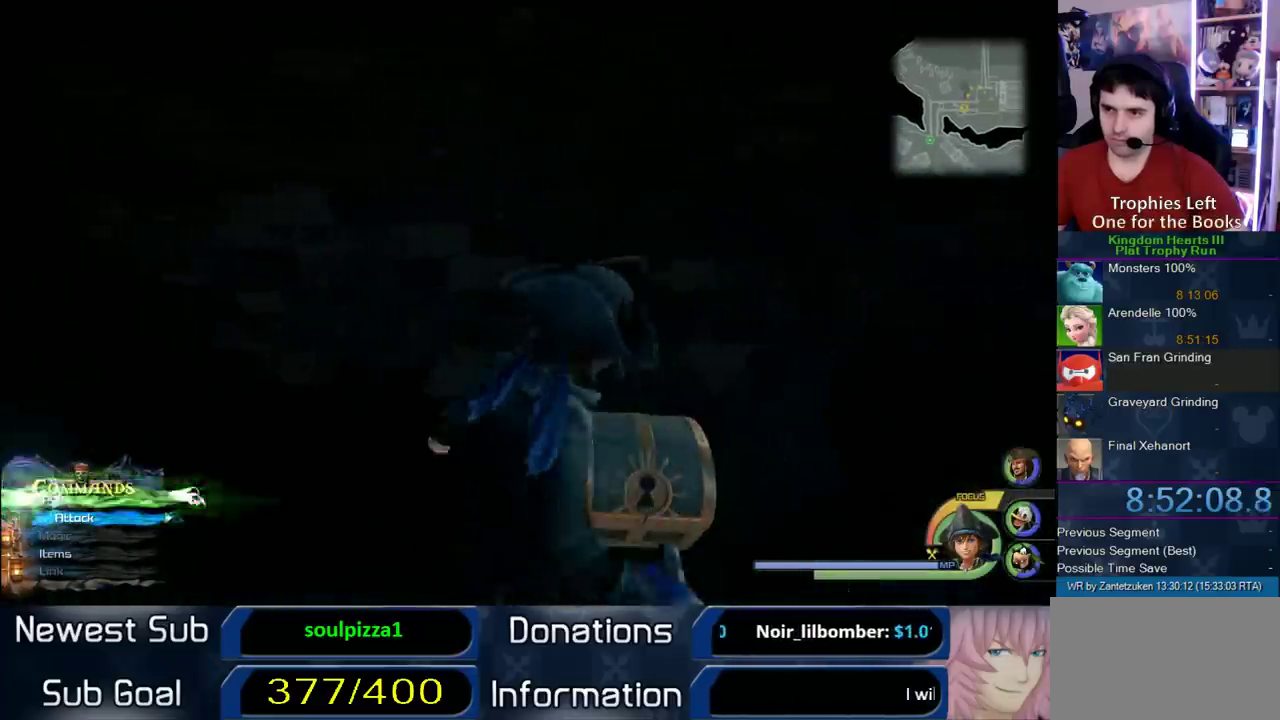
{"buttons": [], "left_stick": "up-right", "right_stick": "left"}
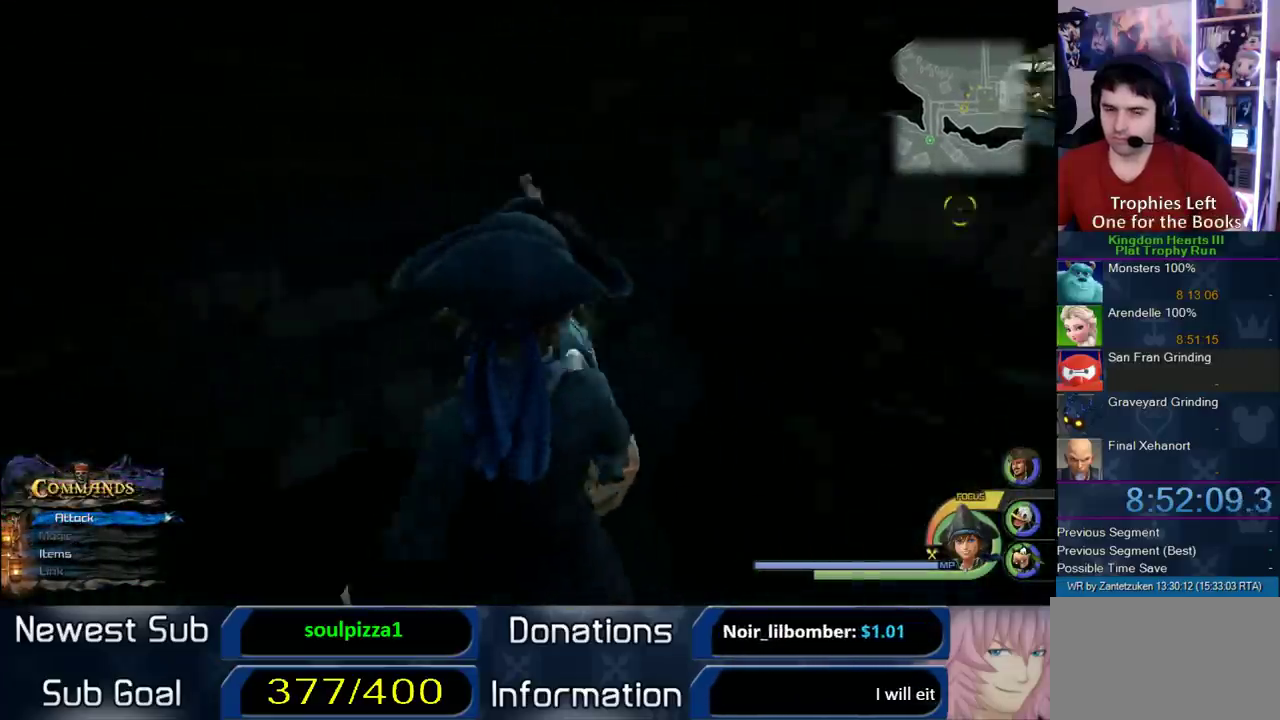
{"buttons": [], "left_stick": "up-right", "right_stick": "center"}
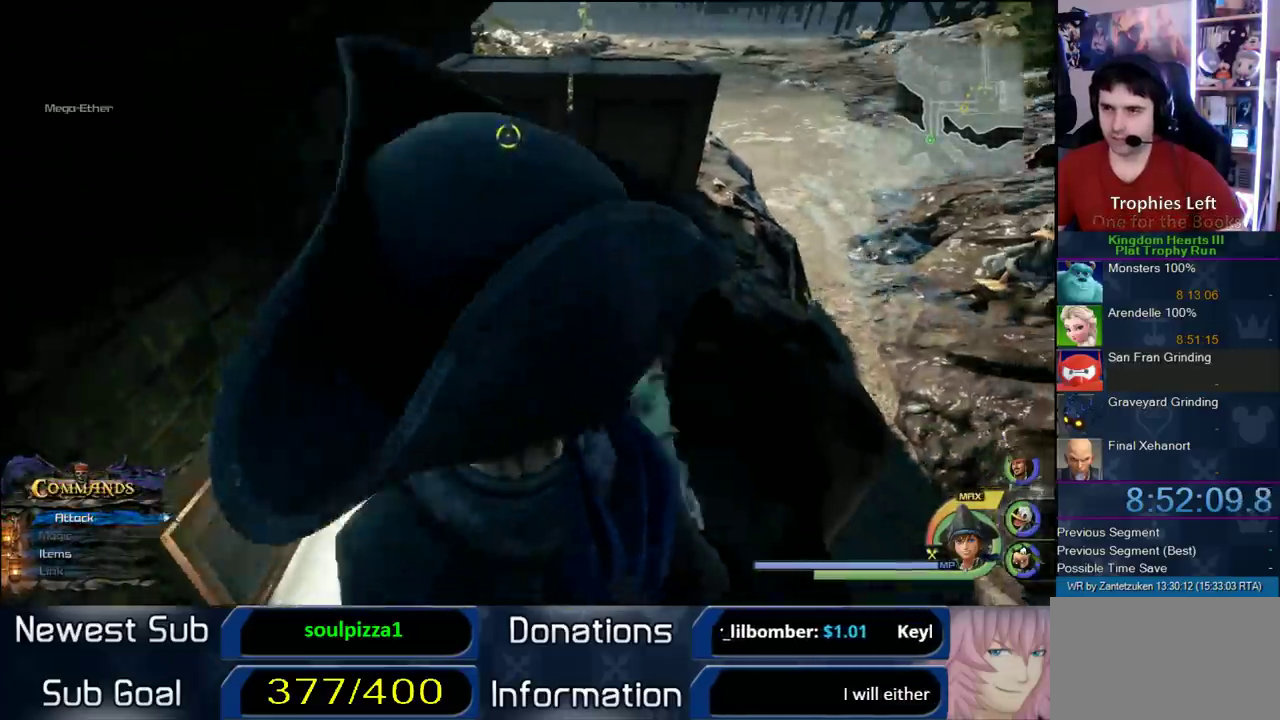
{"buttons": ["SQUARE"], "left_stick": "up", "right_stick": "center", "events": [[167, "CROSS", "down"], [183, "left_stick", "up"], [250, "CROSS", "up"], [367, "SQUARE", "down"]]}
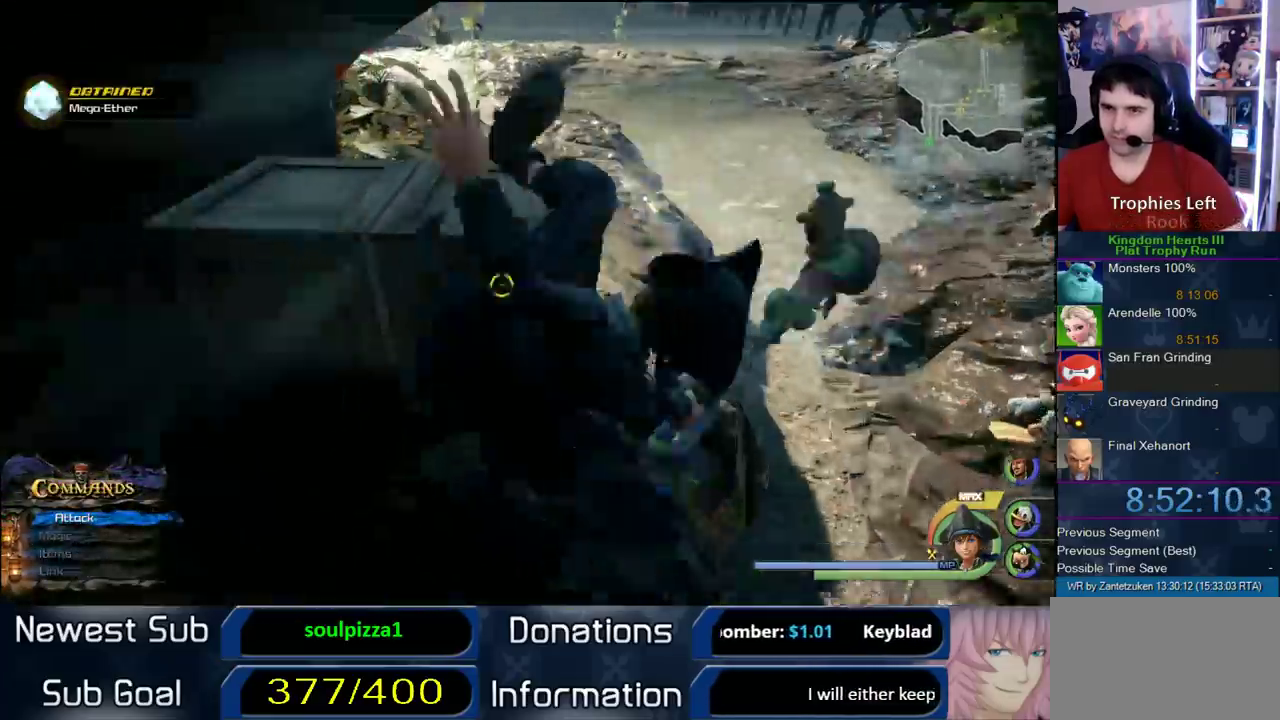
{"buttons": [], "left_stick": "up", "right_stick": "center", "events": [[33, "SQUARE", "up"], [167, "left_stick", "up-left"], [217, "right_stick", "down-right"], [283, "left_stick", "up"], [400, "right_stick", "center"]]}
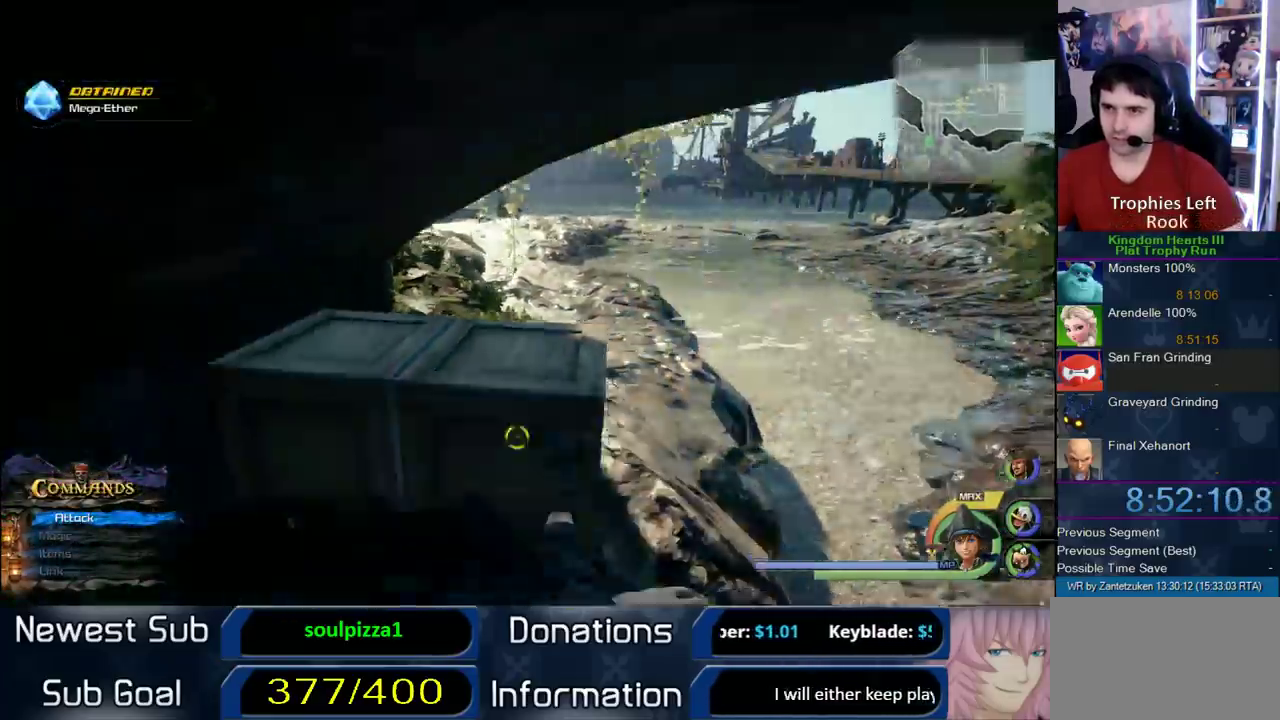
{"buttons": [], "left_stick": "up-right", "right_stick": "center", "events": [[33, "left_stick", "up-right"]]}
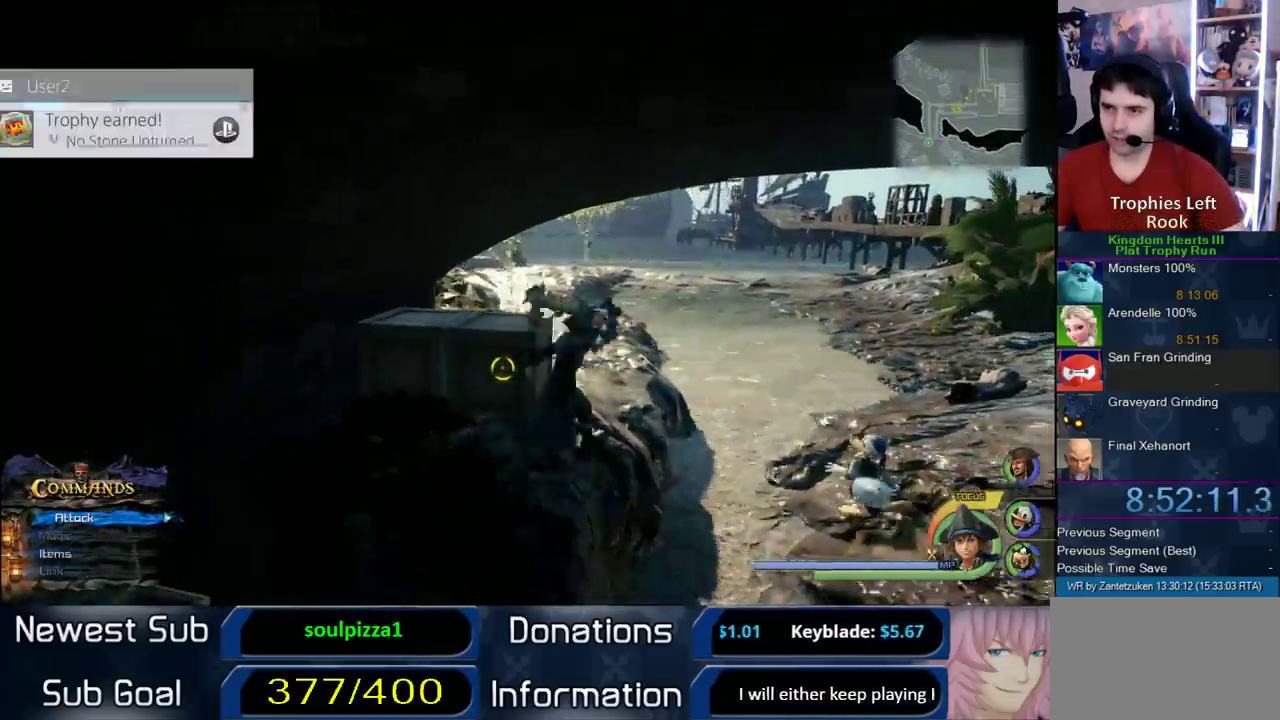
{"buttons": [], "left_stick": "up", "right_stick": "center", "events": [[183, "left_stick", "up"], [333, "CROSS", "down"], [483, "CROSS", "up"]]}
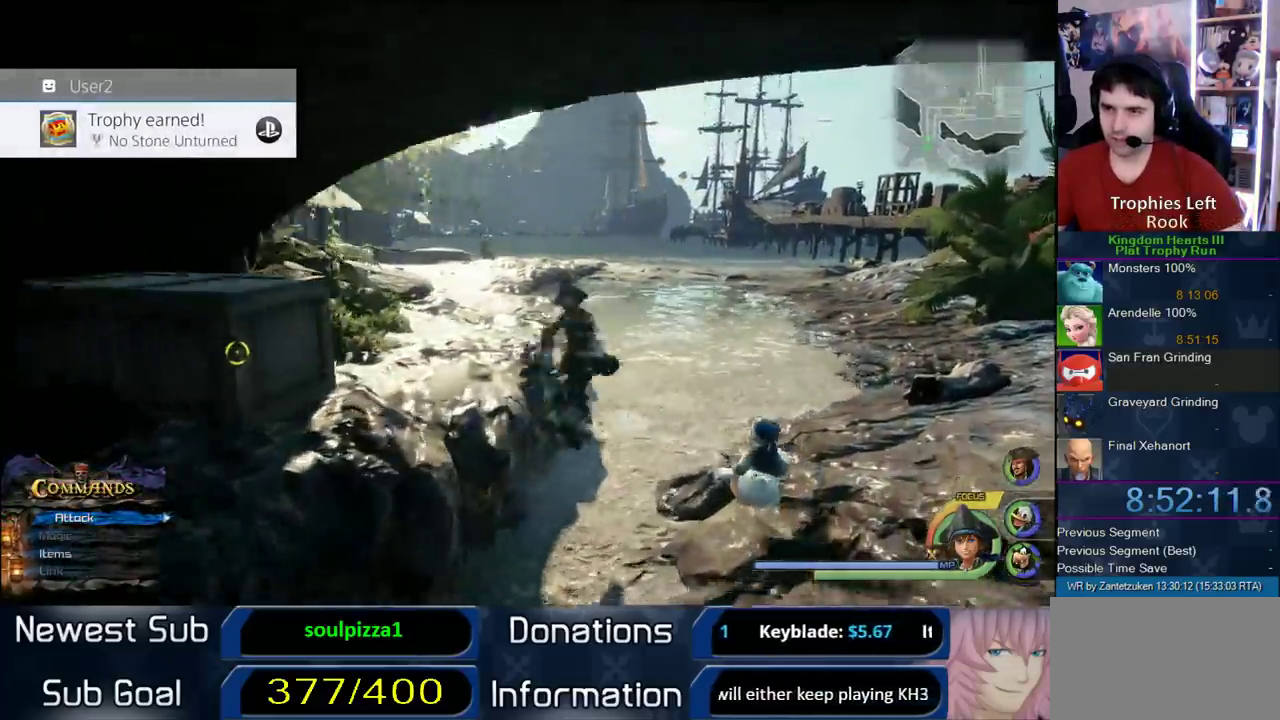
{"buttons": [], "left_stick": "up", "right_stick": "center", "events": [[67, "SQUARE", "down"], [167, "left_stick", "up-left"], [267, "SQUARE", "up"], [383, "left_stick", "up"]]}